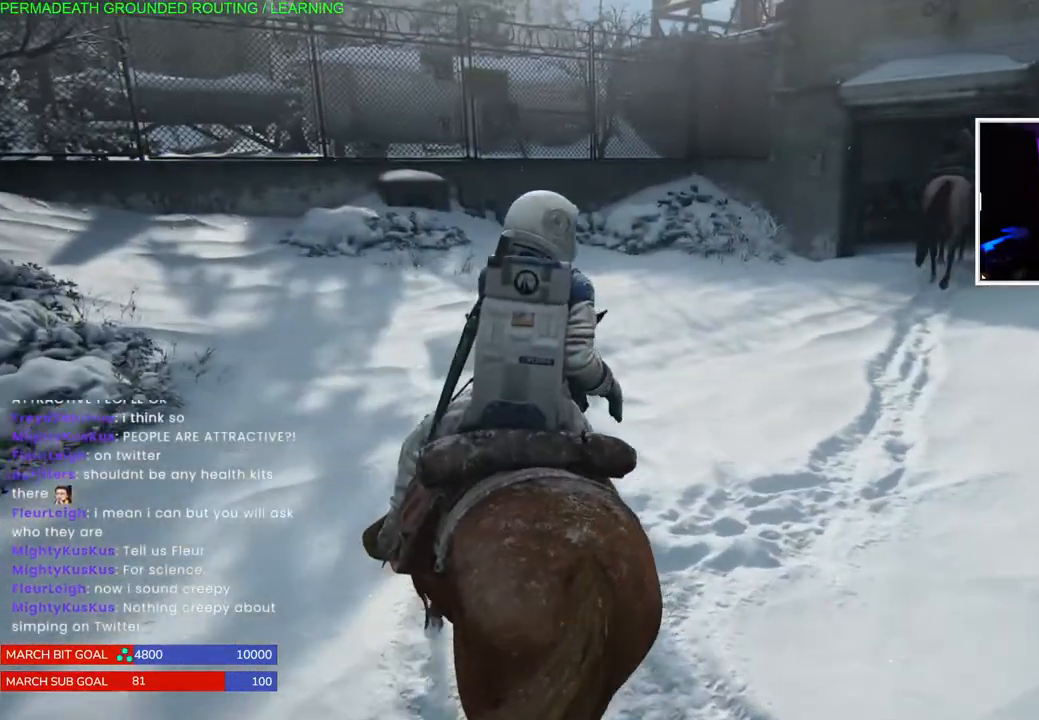
Gameplay with a controller (PlayStation layout); each line is a JSON object with the inputs held at the frame after it. "events" lists button and stick changes between this image and that frame as [ms after this image, input, new state], when the widget could be followed in between.
{"buttons": ["L1"], "left_stick": "up", "right_stick": "right", "events": [[200, "right_stick", "right"]]}
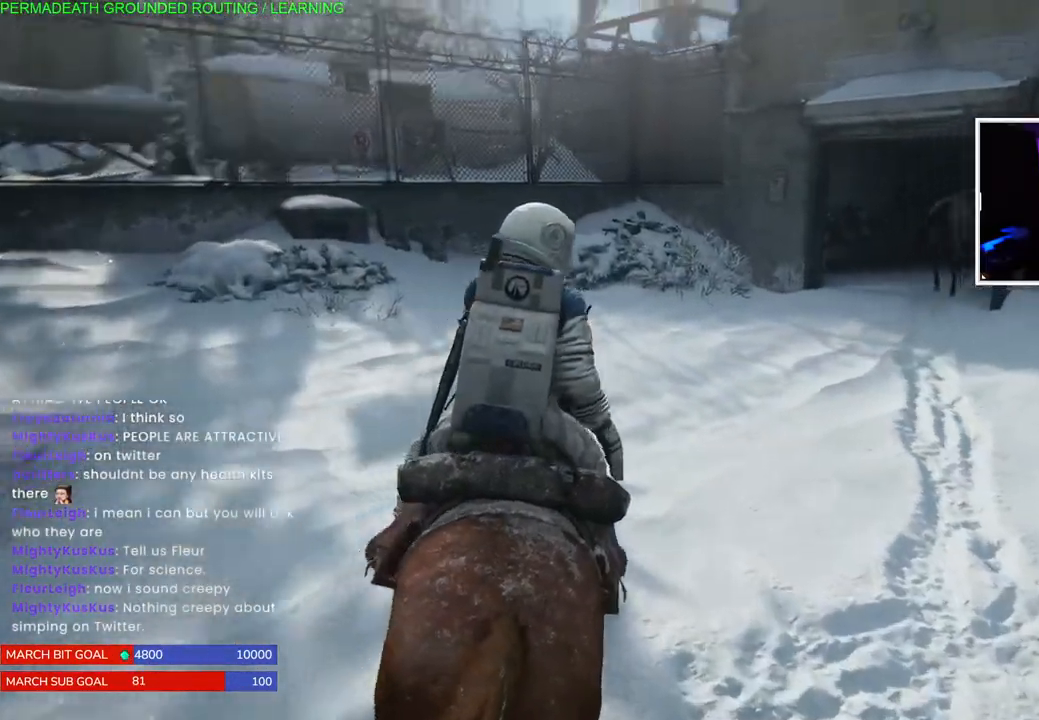
{"buttons": ["L1"], "left_stick": "up", "right_stick": "center", "events": [[100, "right_stick", "center"]]}
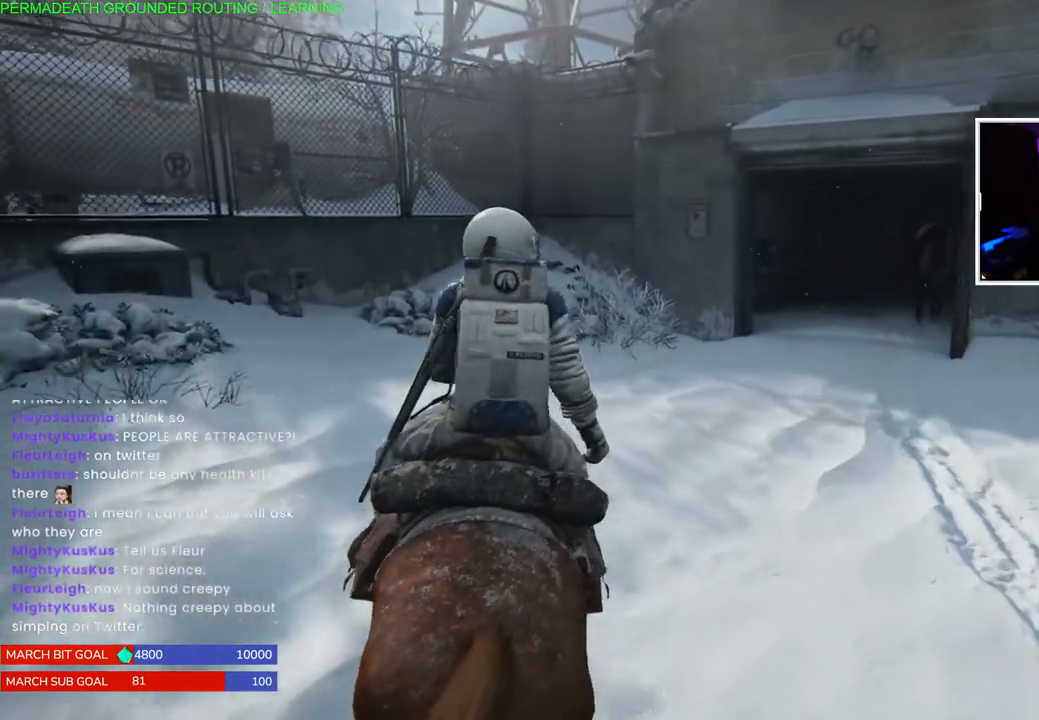
{"buttons": ["L1"], "left_stick": "up", "right_stick": "right", "events": [[100, "right_stick", "right"]]}
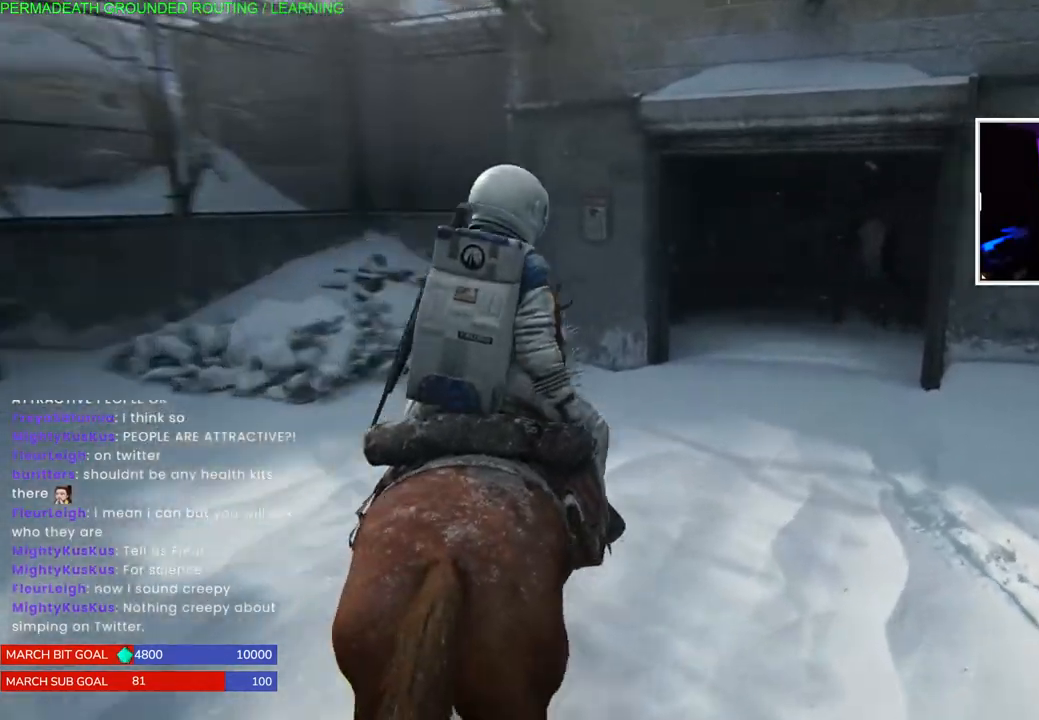
{"buttons": ["L1"], "left_stick": "up", "right_stick": "center", "events": [[83, "right_stick", "center"]]}
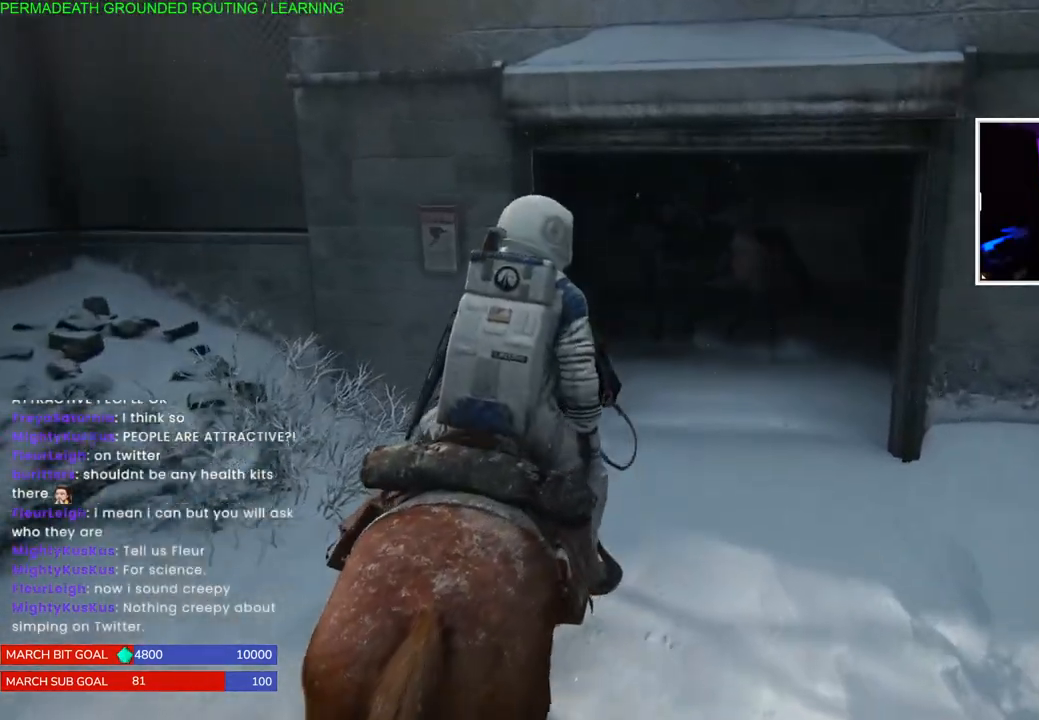
{"buttons": ["L1"], "left_stick": "up", "right_stick": "center", "events": []}
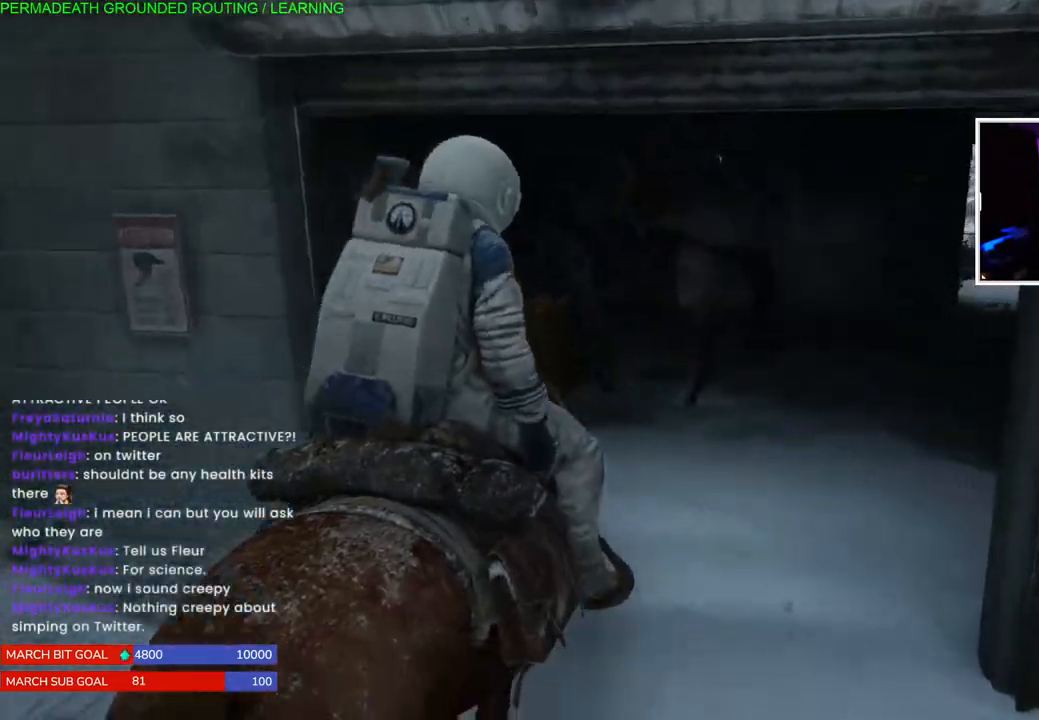
{"buttons": [], "left_stick": "up", "right_stick": "right", "events": [[317, "L1", "up"], [367, "right_stick", "right"]]}
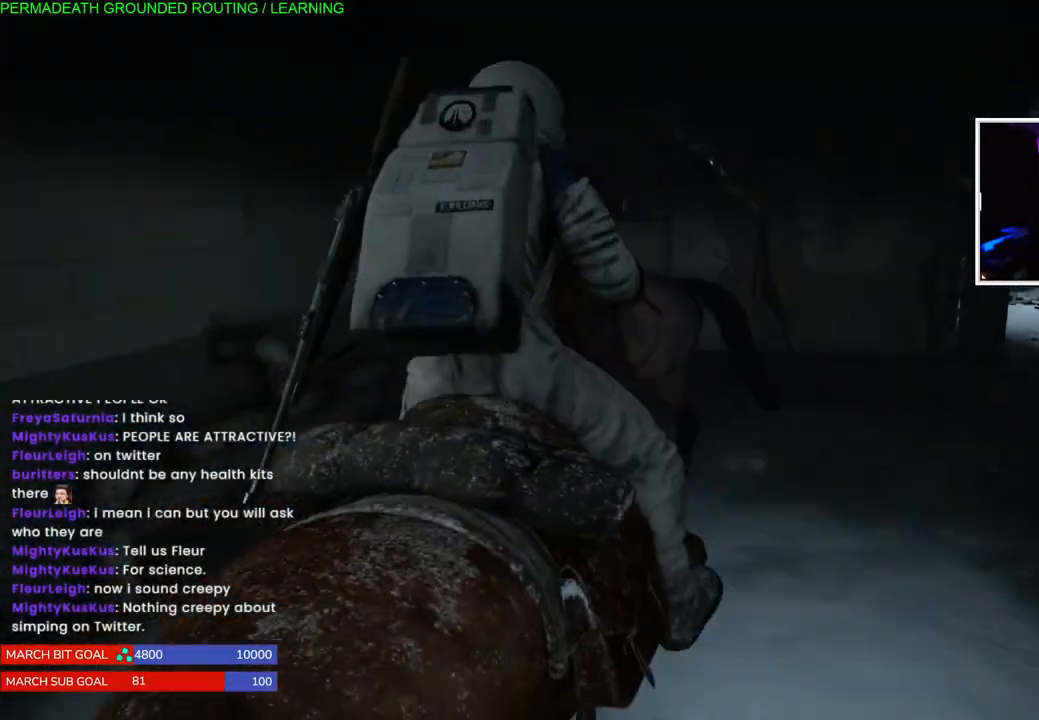
{"buttons": [], "left_stick": "up", "right_stick": "center", "events": [[167, "right_stick", "center"]]}
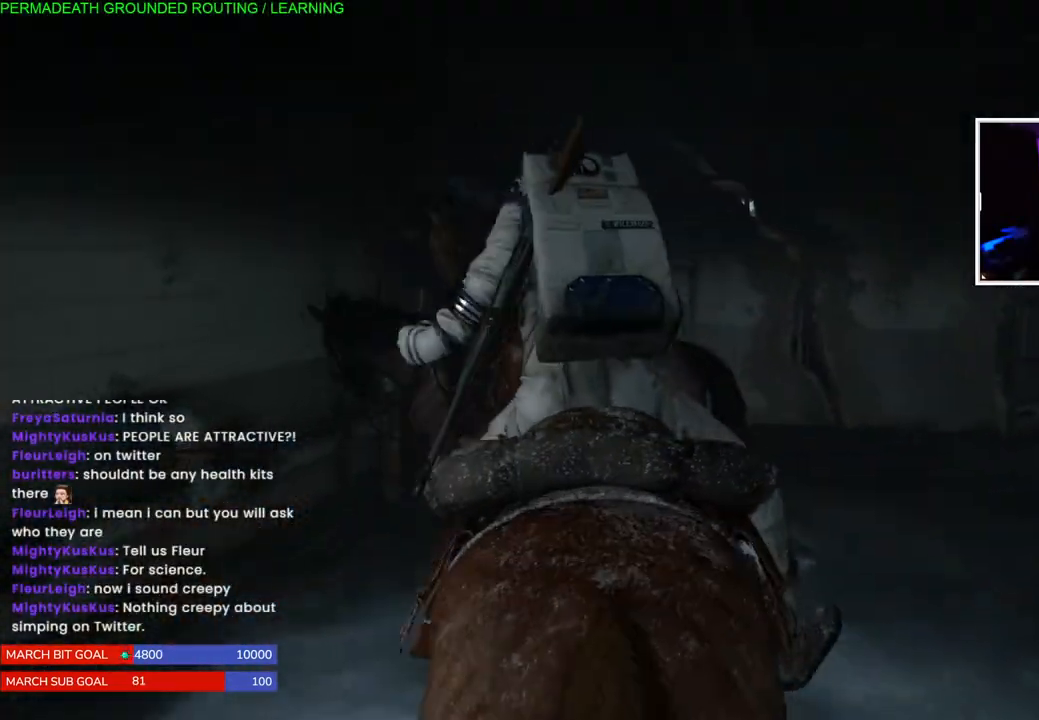
{"buttons": [], "left_stick": "up", "right_stick": "center", "events": []}
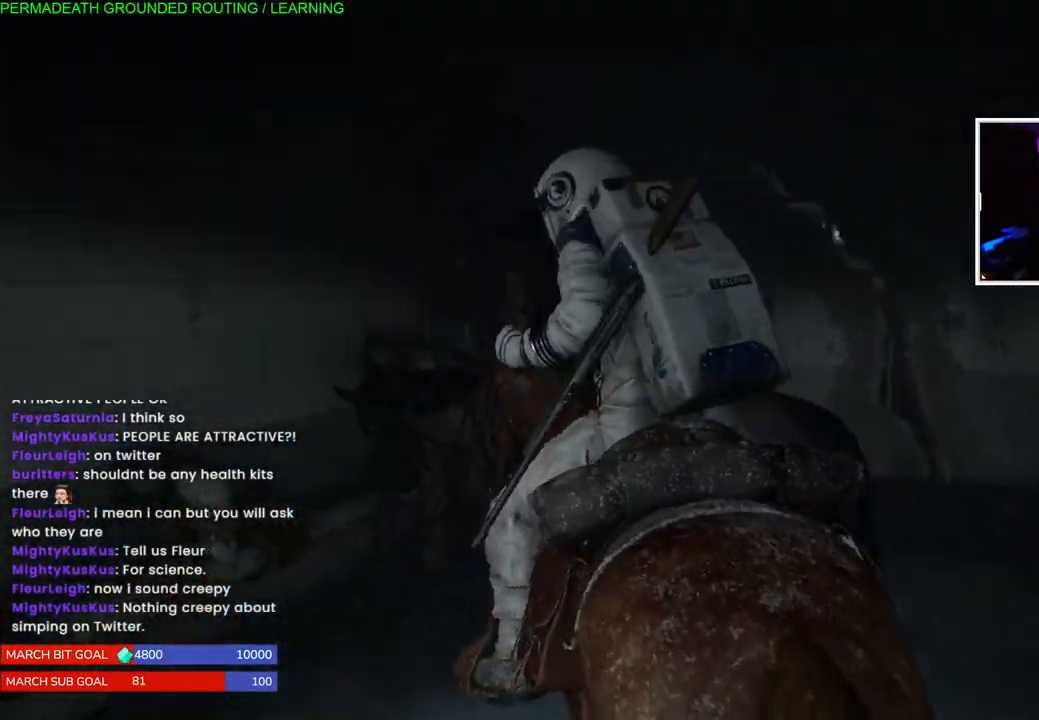
{"buttons": [], "left_stick": "up", "right_stick": "center", "events": []}
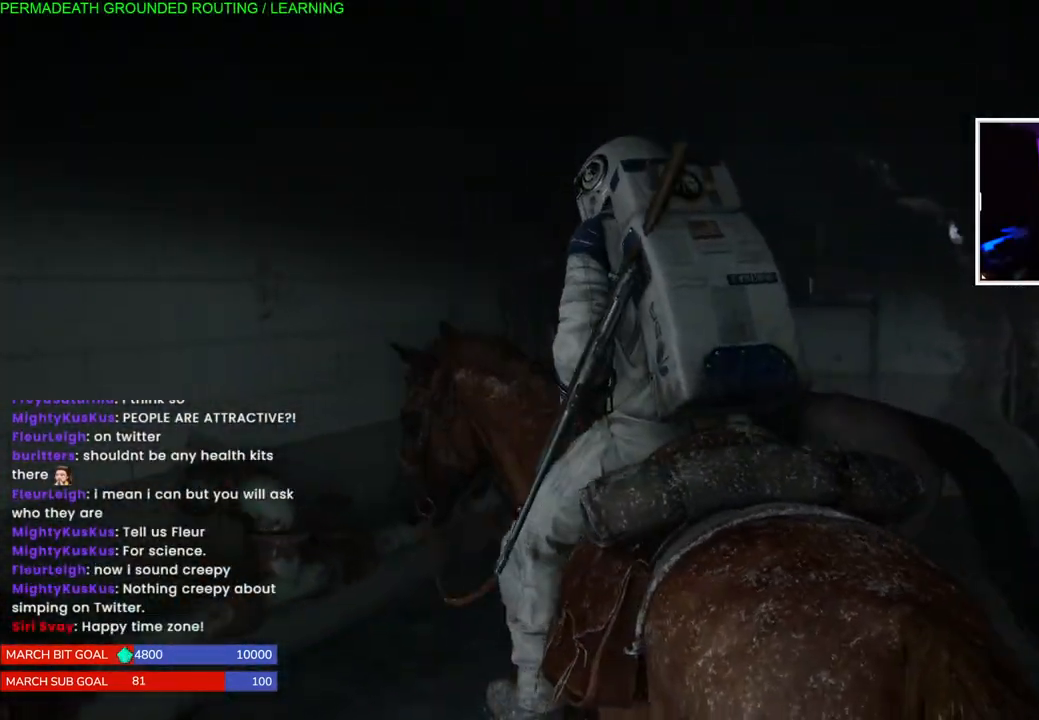
{"buttons": [], "left_stick": "up", "right_stick": "center", "events": []}
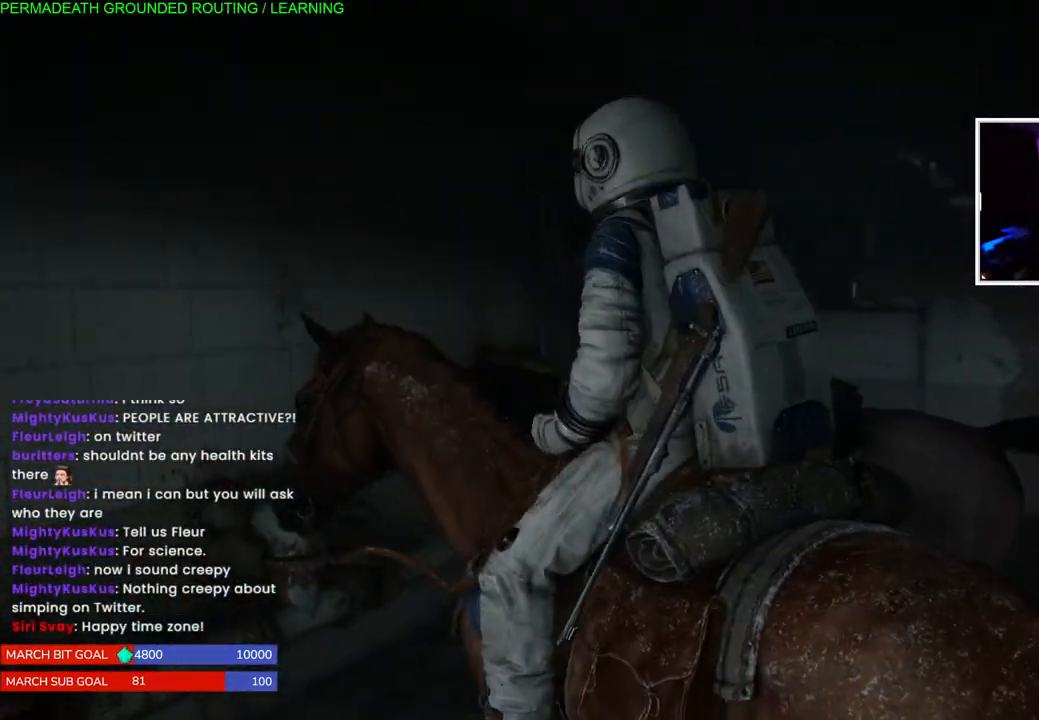
{"buttons": [], "left_stick": "up", "right_stick": "center", "events": []}
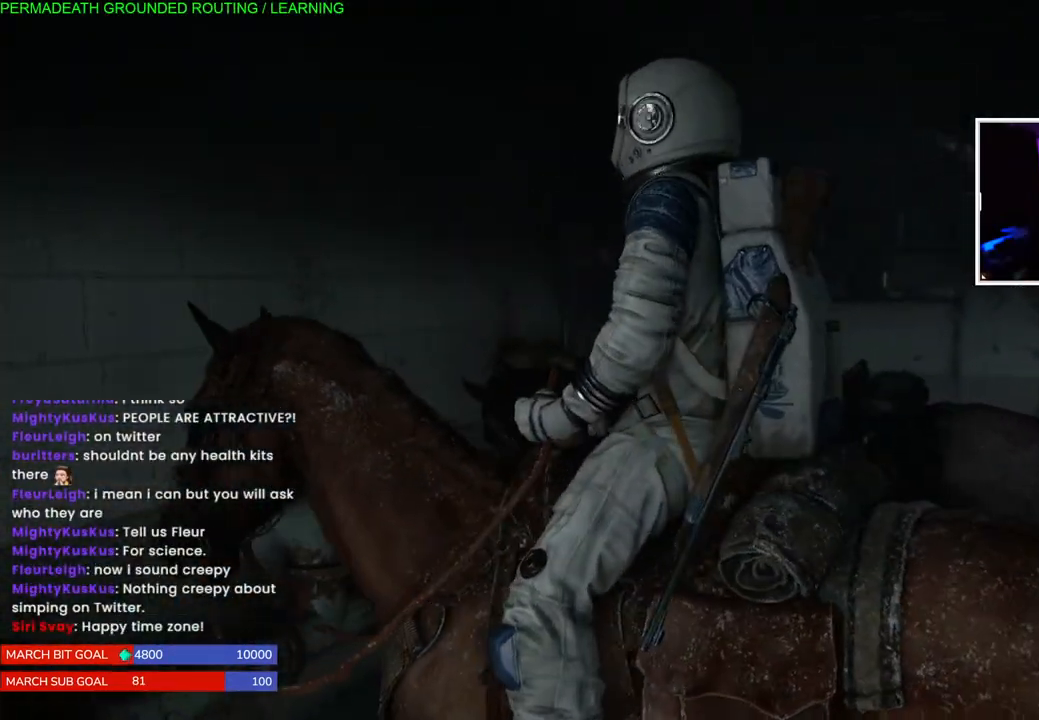
{"buttons": [], "left_stick": "up", "right_stick": "center", "events": []}
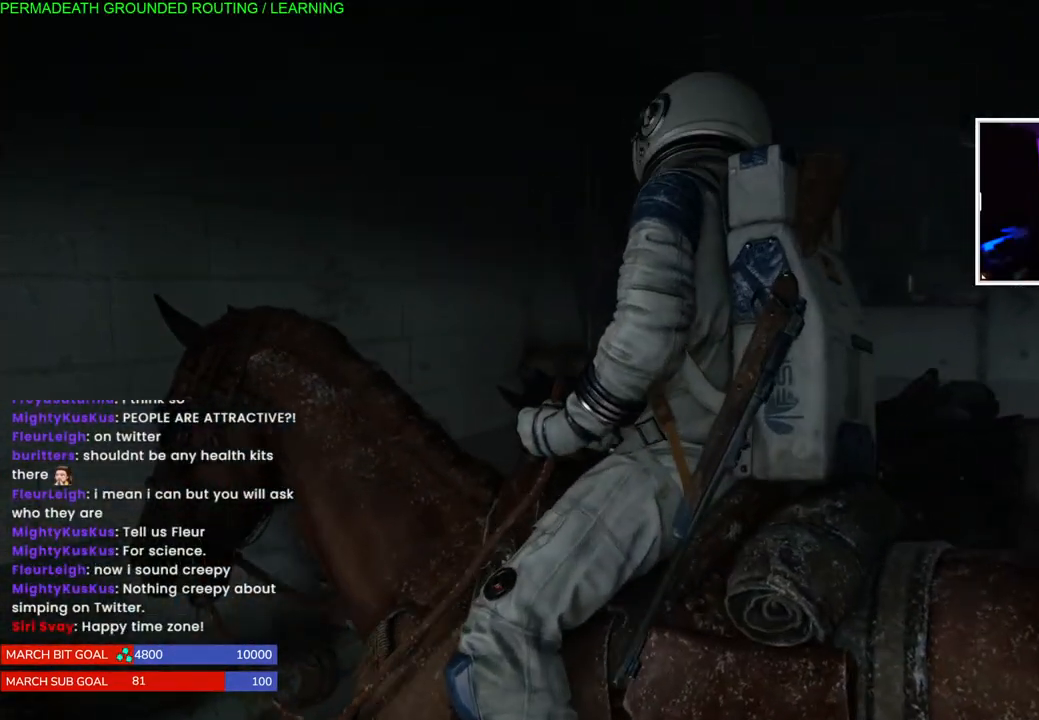
{"buttons": [], "left_stick": "center", "right_stick": "center", "events": [[17, "left_stick", "center"]]}